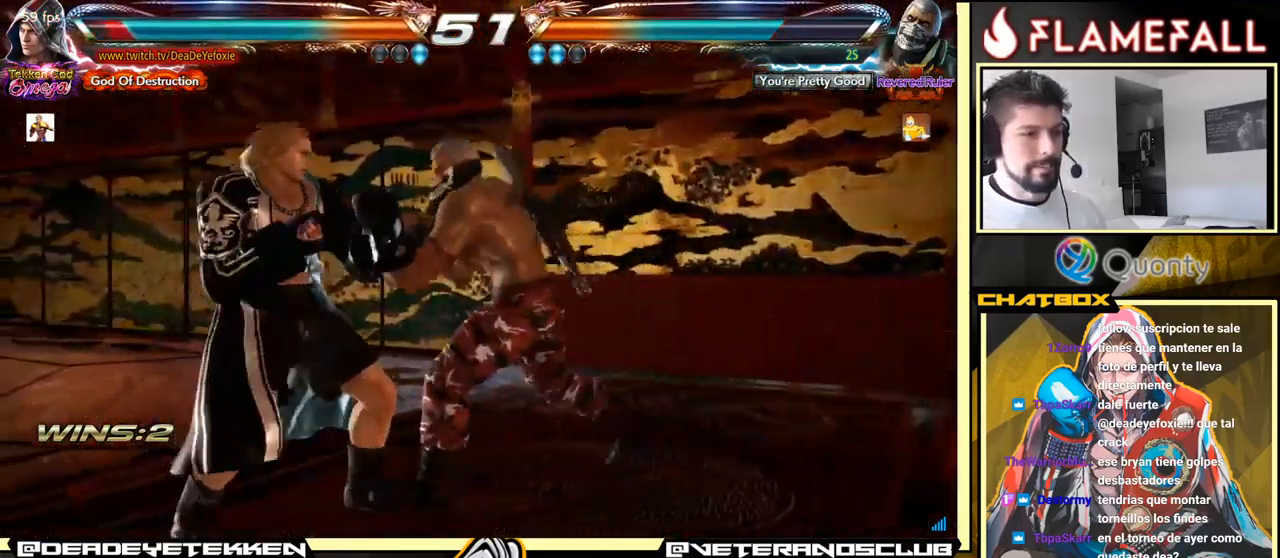
Gameplay with a controller (arcade stick); each line is a JSON object with the inputs held at the frame after it. "events" lists button and stick changes between this image and that frame as [ms after this image, input, new state], when the widget could be followed in between. Not read: L3 R3.
{"buttons": [], "left_stick": "left", "events": [[250, "left_stick", "center"], [367, "left_stick", "left"]]}
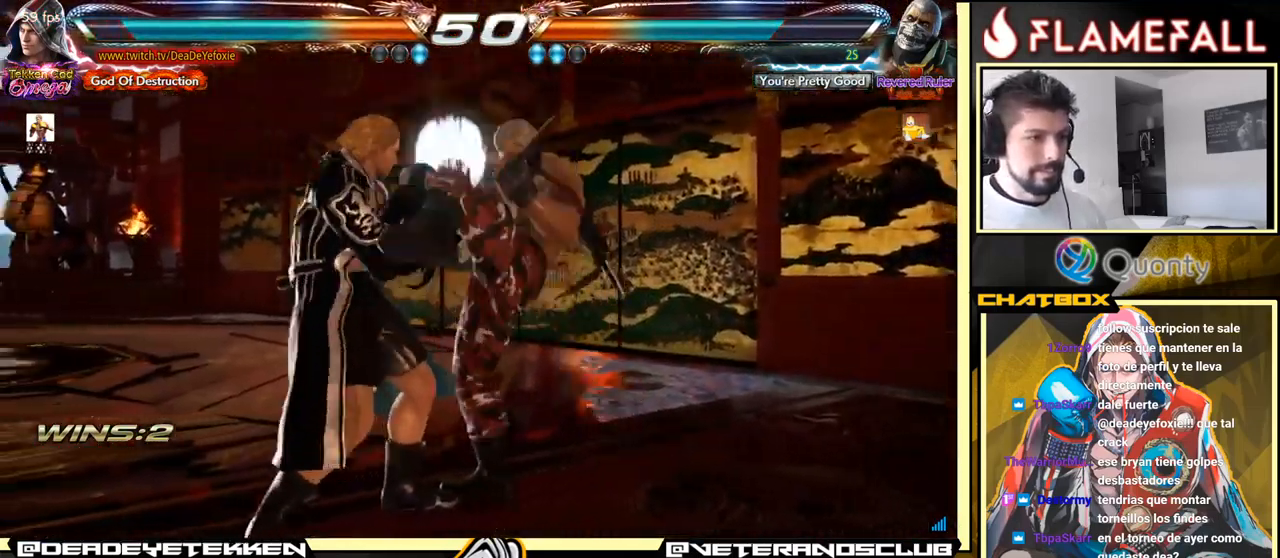
{"buttons": [], "left_stick": "center", "events": [[167, "left_stick", "center"], [400, "X", "down"], [467, "X", "up"]]}
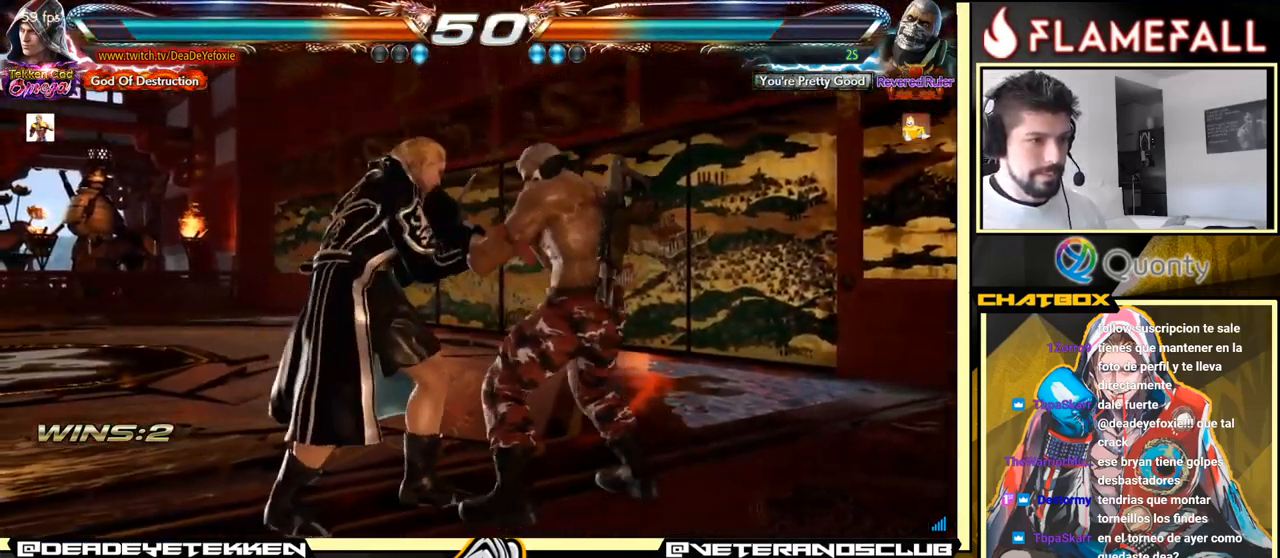
{"buttons": [], "left_stick": "right", "events": [[17, "Y", "down"], [17, "left_stick", "right"], [67, "X", "down"], [100, "X", "up"], [117, "Y", "up"], [167, "X", "down"], [200, "Y", "down"], [217, "X", "up"], [233, "Y", "up"], [250, "X", "down"], [266, "X", "up"], [266, "Y", "down"], [333, "Y", "up"], [366, "X", "down"], [399, "Y", "down"], [466, "Y", "up"], [499, "X", "up"]]}
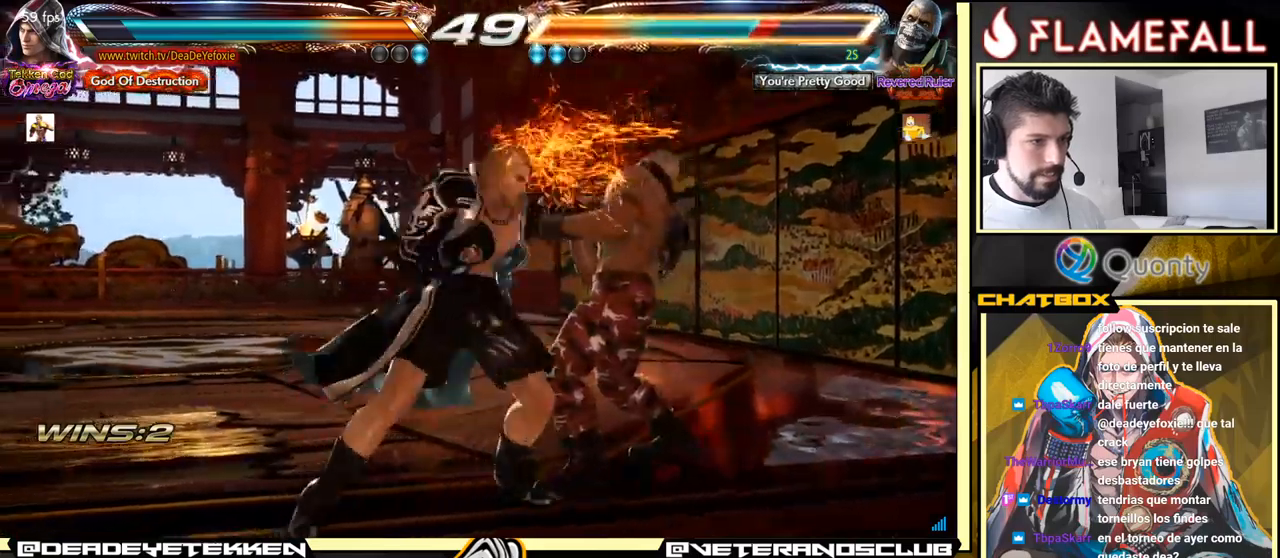
{"buttons": ["A"], "left_stick": "right", "events": [[17, "A", "down"]]}
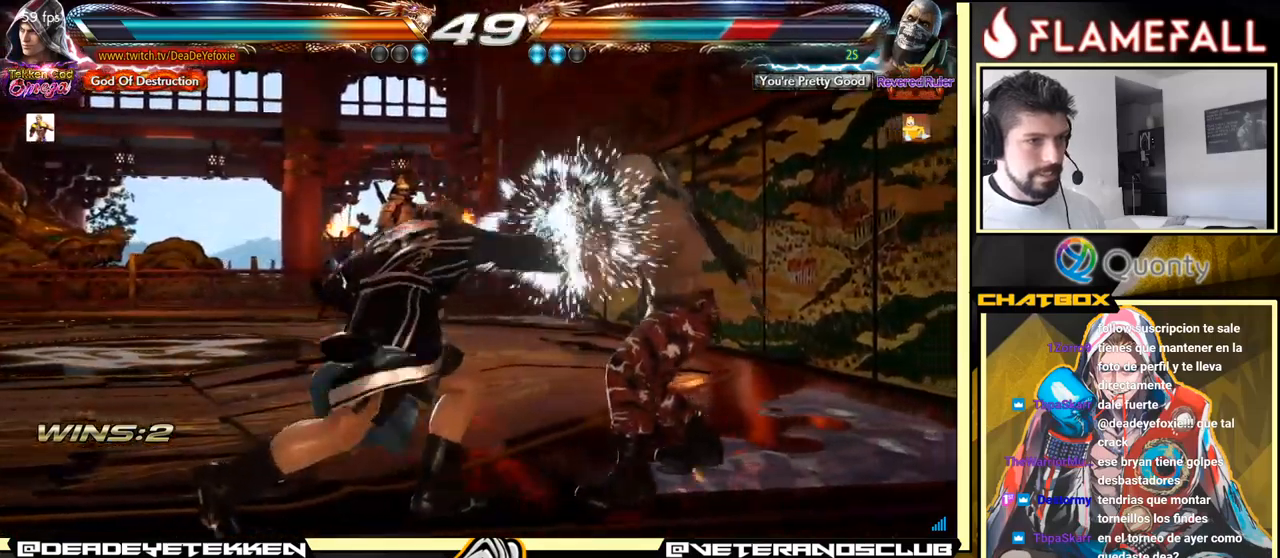
{"buttons": ["A"], "left_stick": "right", "events": []}
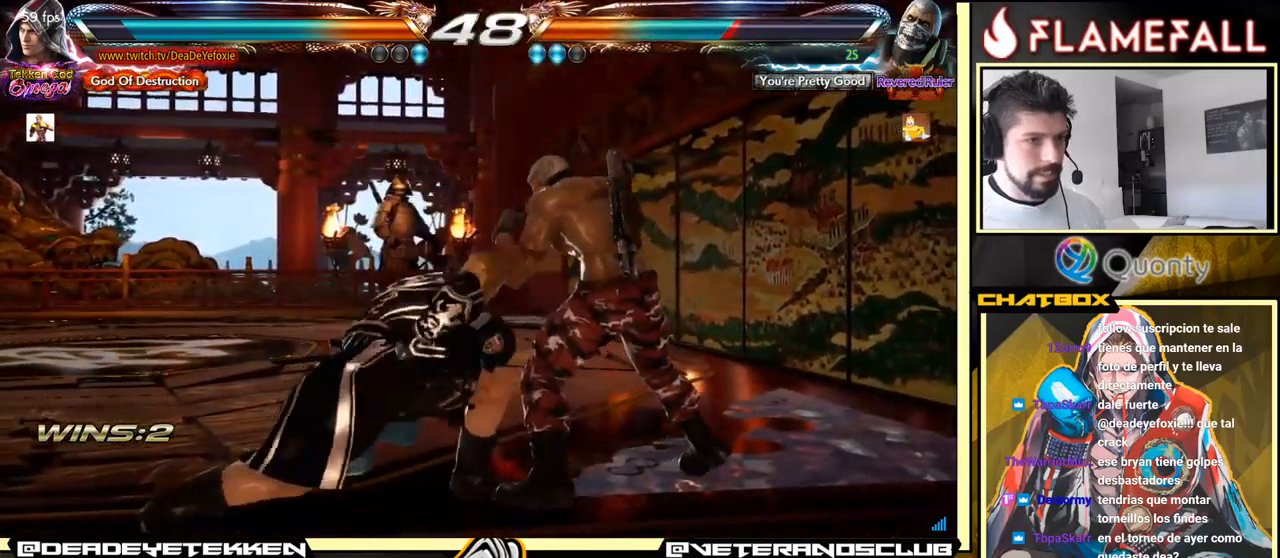
{"buttons": ["A"], "left_stick": "right", "events": [[50, "Y", "down"], [133, "Y", "up"], [217, "Y", "down"], [283, "Y", "up"], [367, "Y", "down"], [483, "Y", "up"]]}
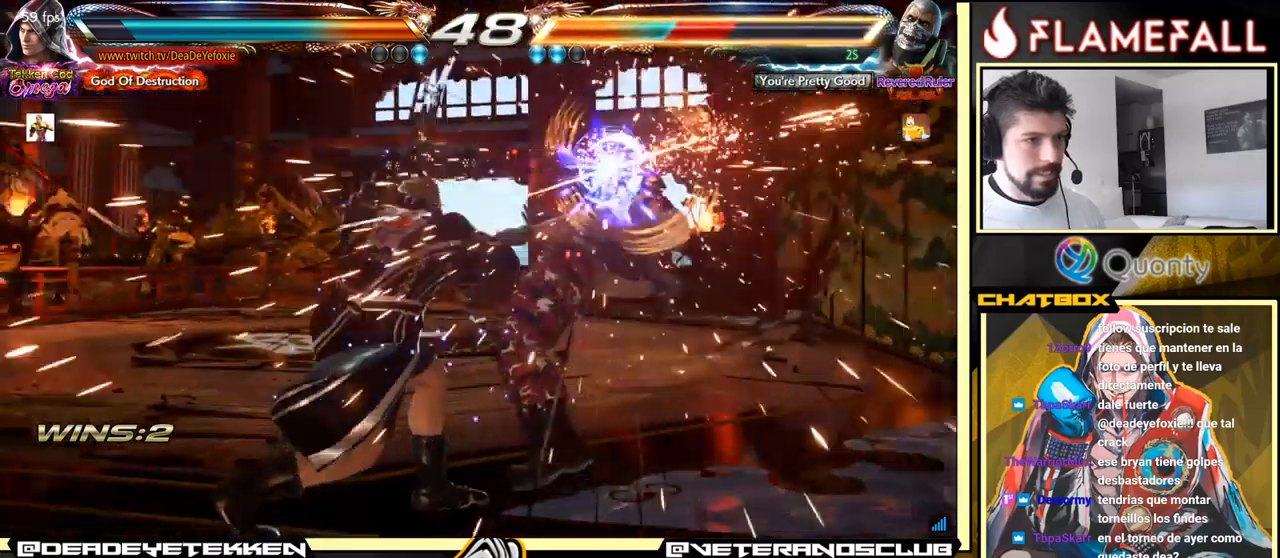
{"buttons": ["A"], "left_stick": "right", "events": [[17, "Y", "down"], [350, "Y", "up"]]}
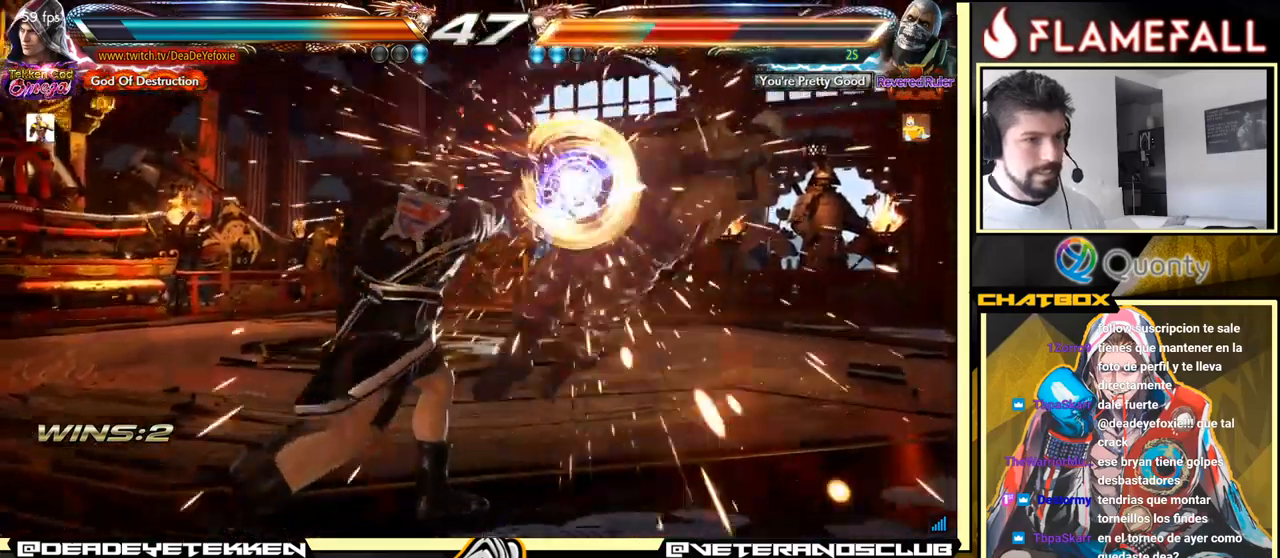
{"buttons": ["A"], "left_stick": "right", "events": []}
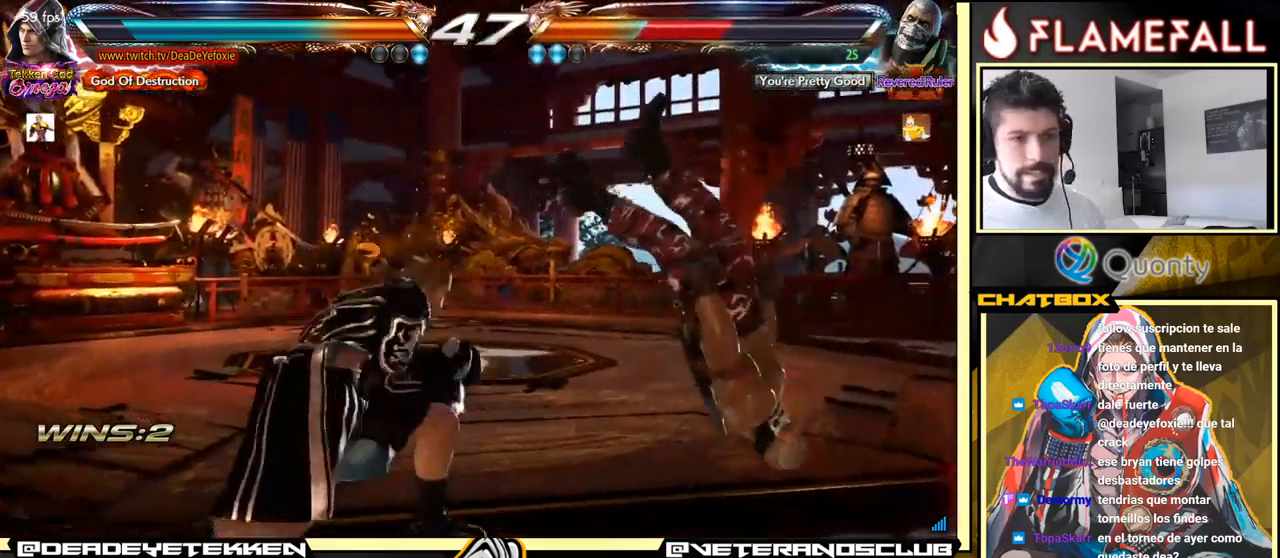
{"buttons": [], "left_stick": "center", "events": [[117, "X", "down"], [350, "left_stick", "center"], [433, "A", "up"], [450, "X", "up"]]}
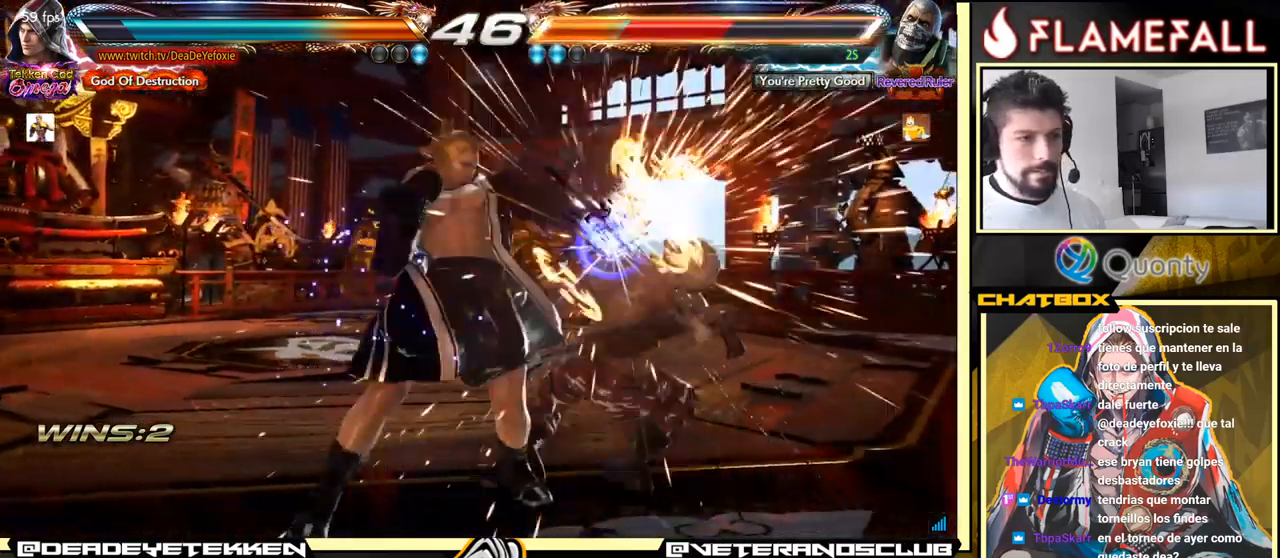
{"buttons": ["X"], "left_stick": "left", "events": [[183, "left_stick", "down-right"], [250, "X", "down"], [300, "X", "up"], [333, "Y", "down"], [450, "left_stick", "center"], [467, "X", "down"], [483, "Y", "up"], [500, "left_stick", "left"]]}
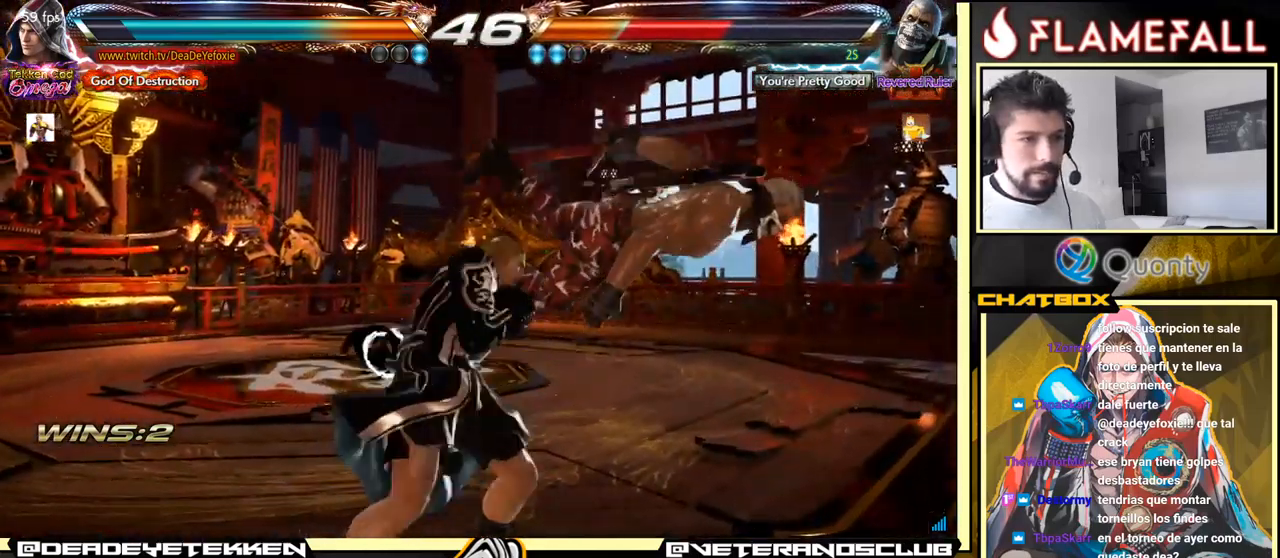
{"buttons": [], "left_stick": "left", "events": [[17, "X", "up"], [83, "X", "down"], [117, "X", "up"], [167, "X", "down"], [283, "X", "up"], [333, "X", "down"], [467, "X", "up"]]}
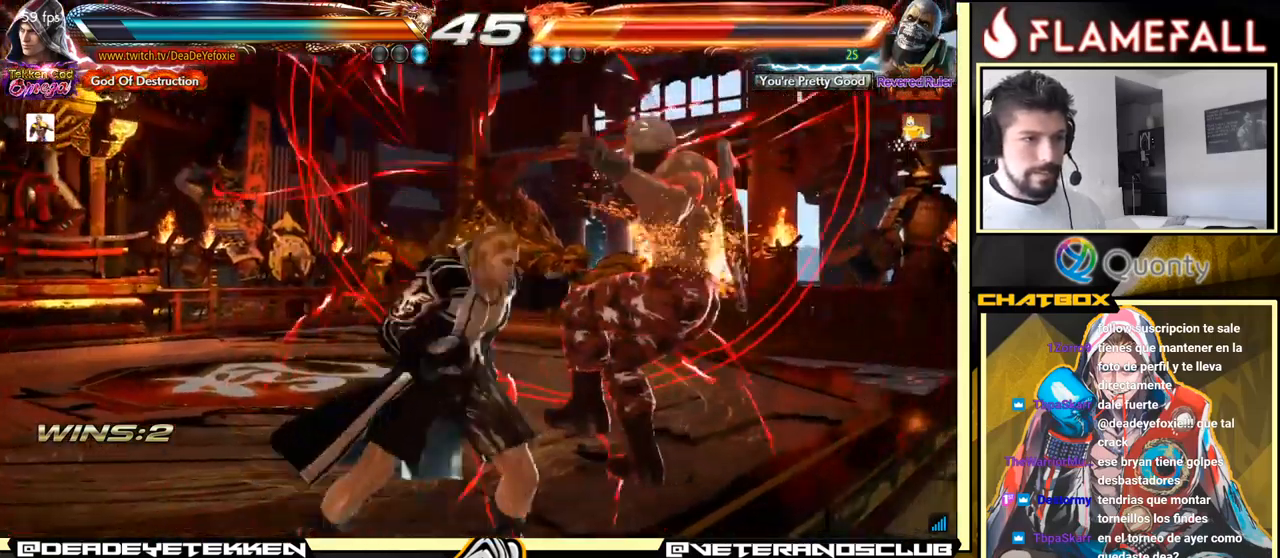
{"buttons": ["X"], "left_stick": "down", "events": [[167, "X", "down"], [183, "left_stick", "center"], [217, "X", "up"], [300, "X", "down"], [333, "X", "up"], [383, "X", "down"], [383, "left_stick", "down"]]}
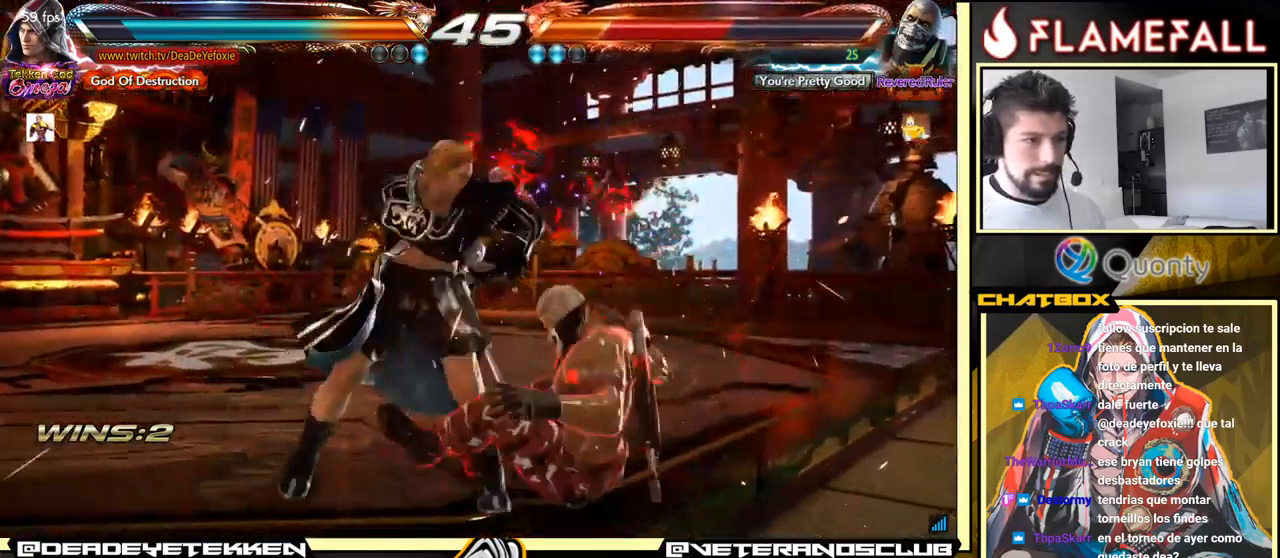
{"buttons": ["X"], "left_stick": "center", "events": [[33, "X", "up"], [83, "X", "down"], [150, "X", "up"], [183, "X", "down"], [283, "X", "up"], [350, "X", "down"], [484, "left_stick", "center"]]}
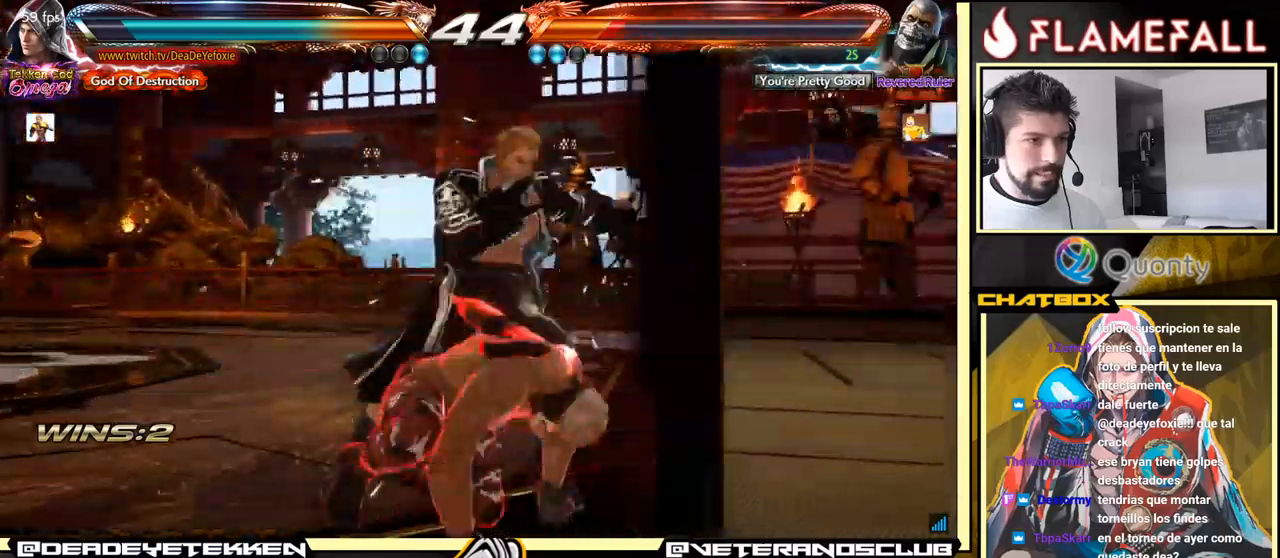
{"buttons": [], "left_stick": "down-right", "events": [[84, "X", "up"], [250, "left_stick", "down-right"]]}
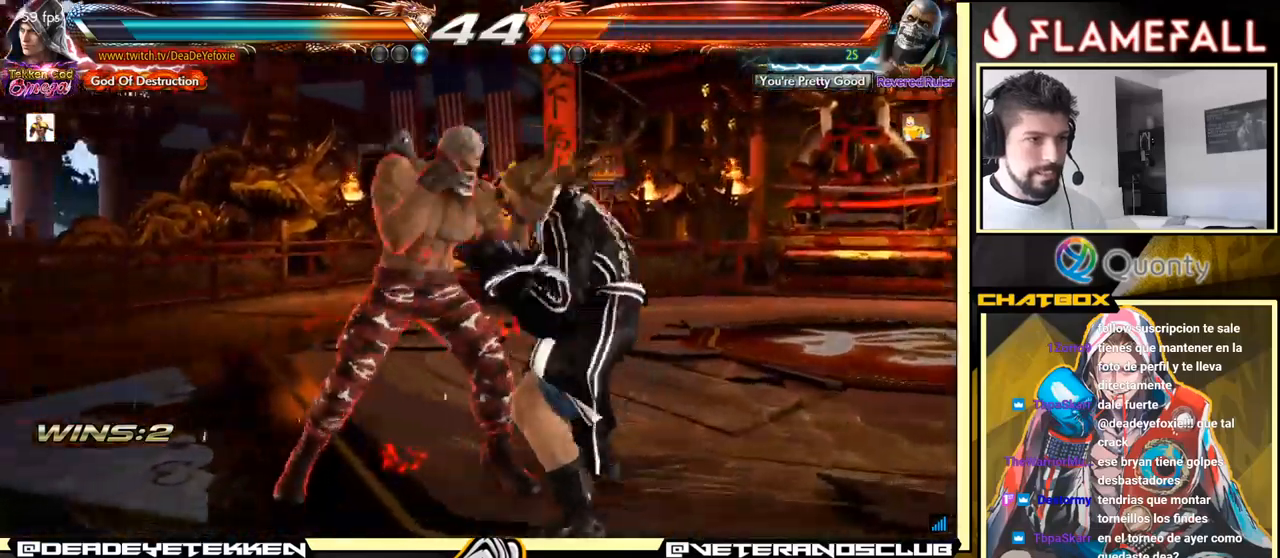
{"buttons": [], "left_stick": "center", "events": [[100, "X", "down"], [100, "left_stick", "center"], [167, "X", "up"], [167, "Y", "down"], [250, "Y", "up"], [284, "left_stick", "right"], [367, "Y", "down"], [434, "Y", "up"], [450, "left_stick", "center"]]}
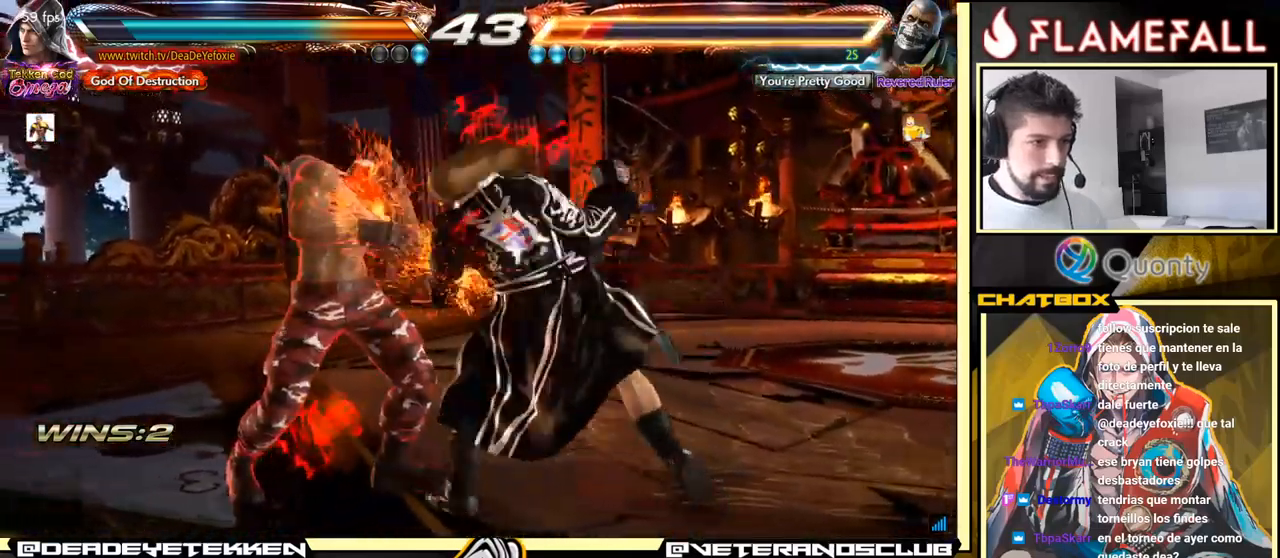
{"buttons": [], "left_stick": "center", "events": [[17, "X", "down"], [17, "Y", "down"], [217, "X", "up"], [250, "Y", "up"]]}
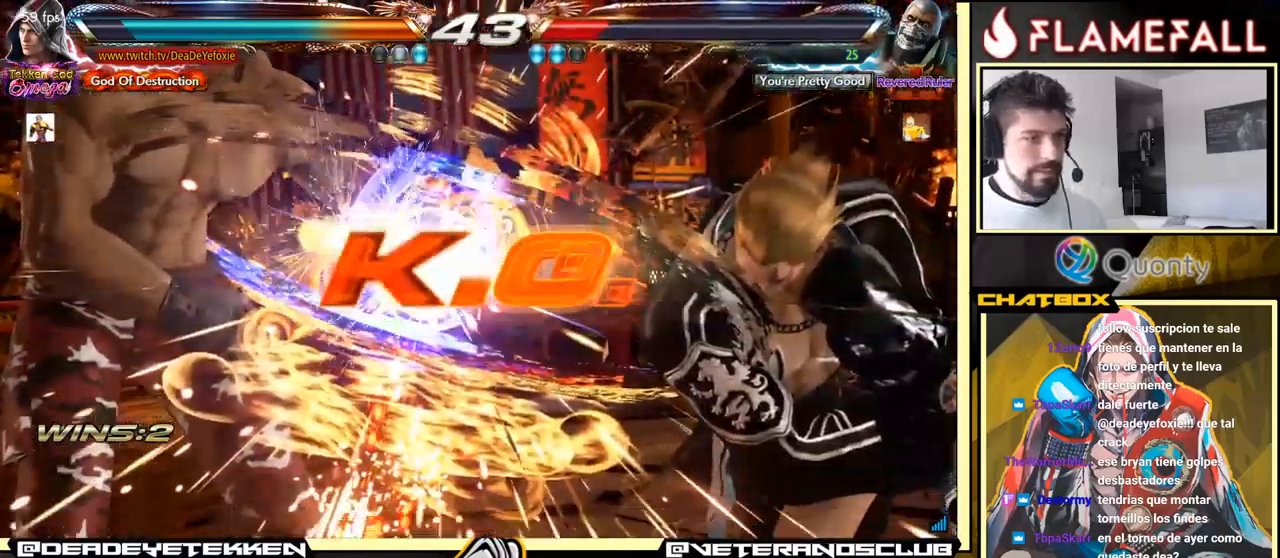
{"buttons": [], "left_stick": "center", "events": []}
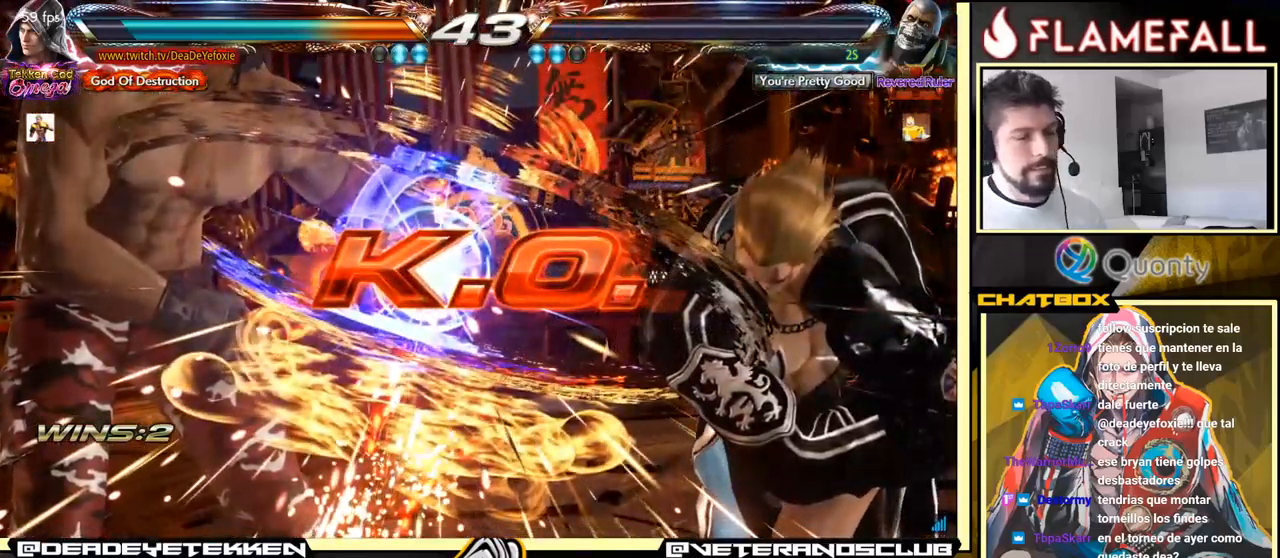
{"buttons": [], "left_stick": "center", "events": [[184, "left_stick", "down"], [367, "left_stick", "center"]]}
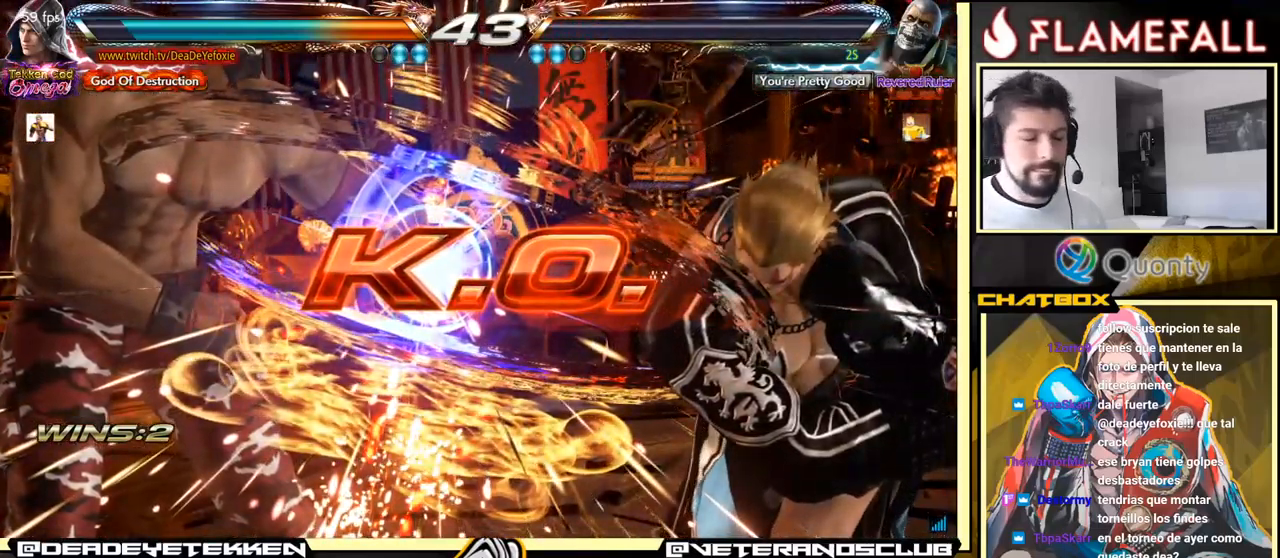
{"buttons": [], "left_stick": "left", "events": [[500, "left_stick", "left"]]}
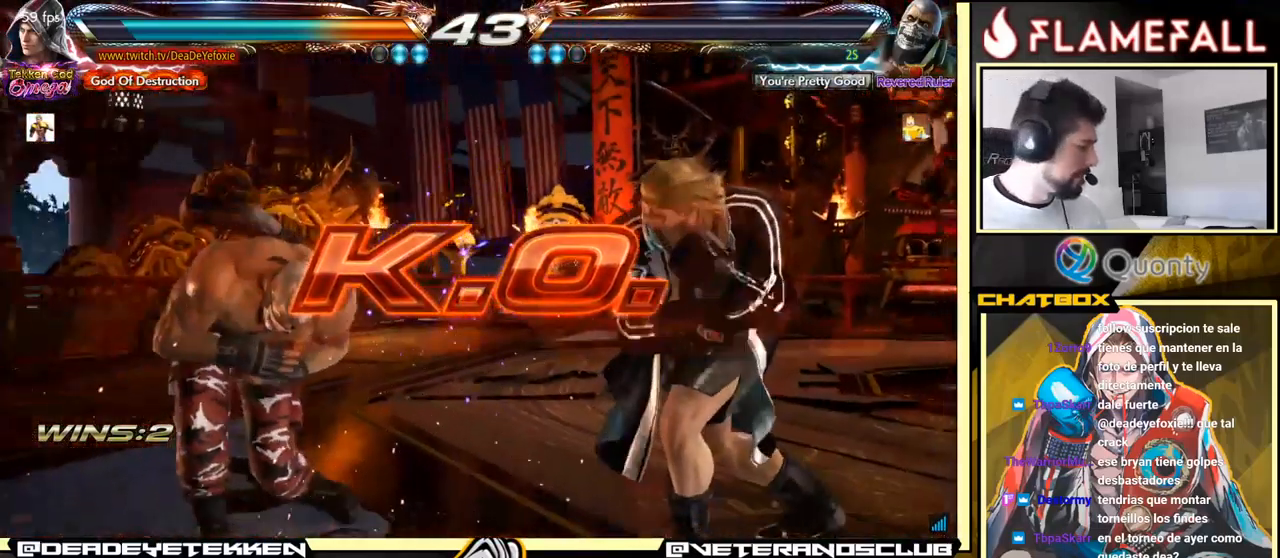
{"buttons": [], "left_stick": "center", "events": [[84, "left_stick", "center"], [167, "left_stick", "left"], [250, "left_stick", "down-left"], [284, "X", "down"], [284, "Y", "down"], [350, "X", "up"], [350, "Y", "up"], [450, "left_stick", "center"]]}
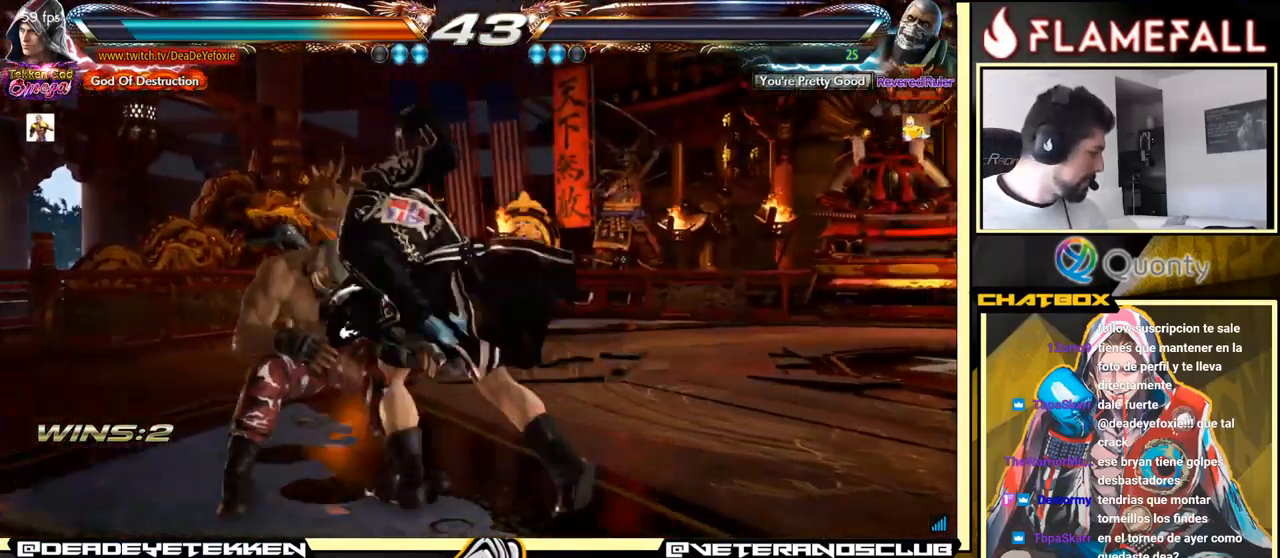
{"buttons": [], "left_stick": "center", "events": []}
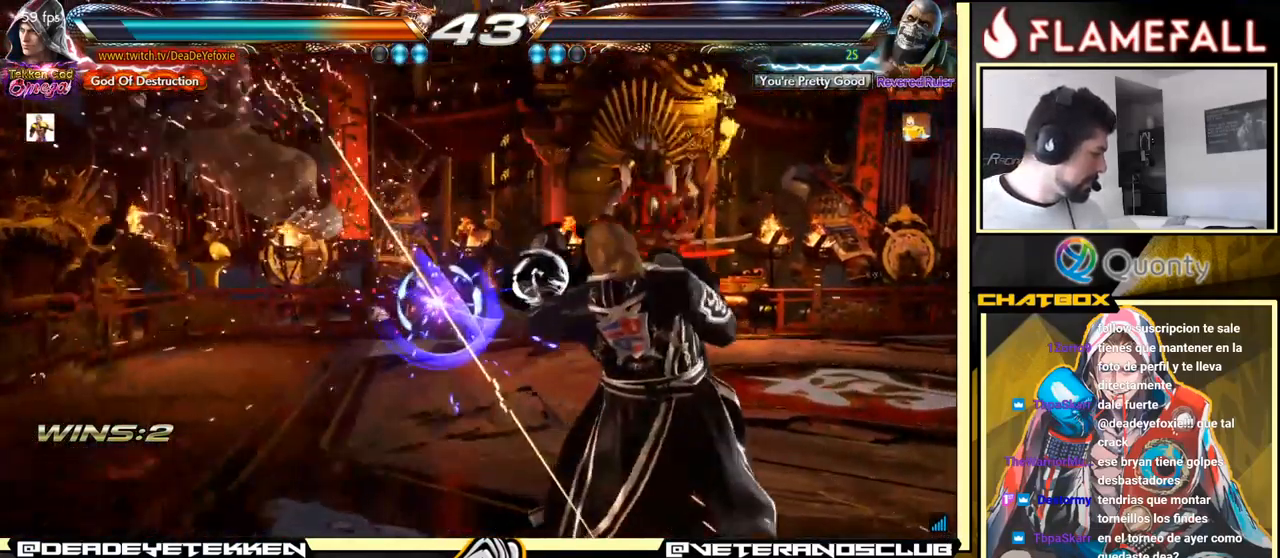
{"buttons": [], "left_stick": "center", "events": []}
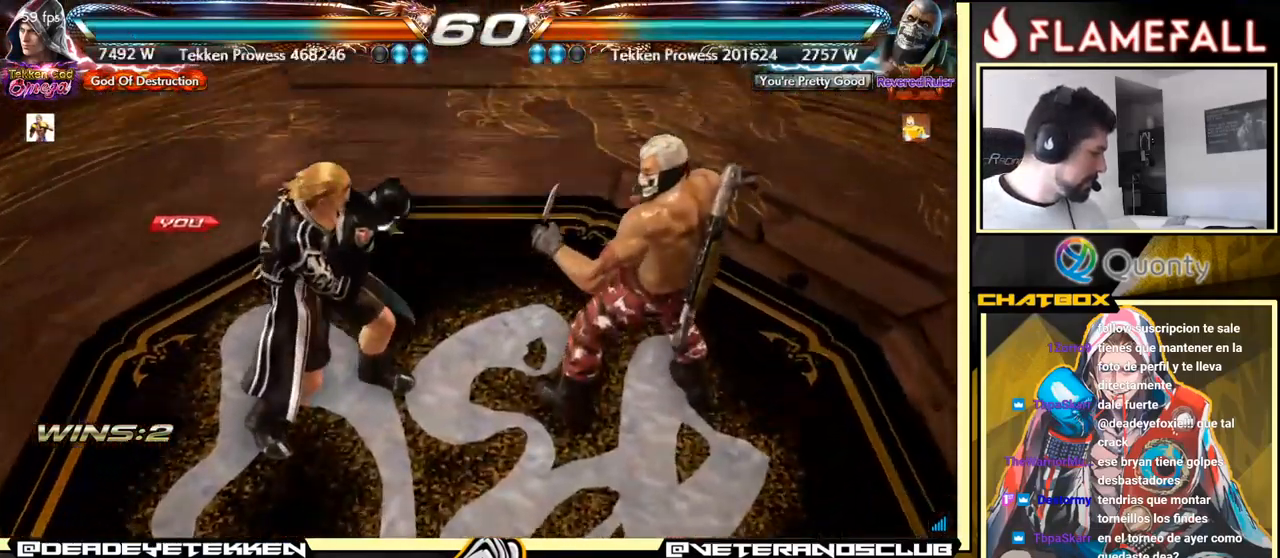
{"buttons": [], "left_stick": "down", "events": [[401, "left_stick", "down"]]}
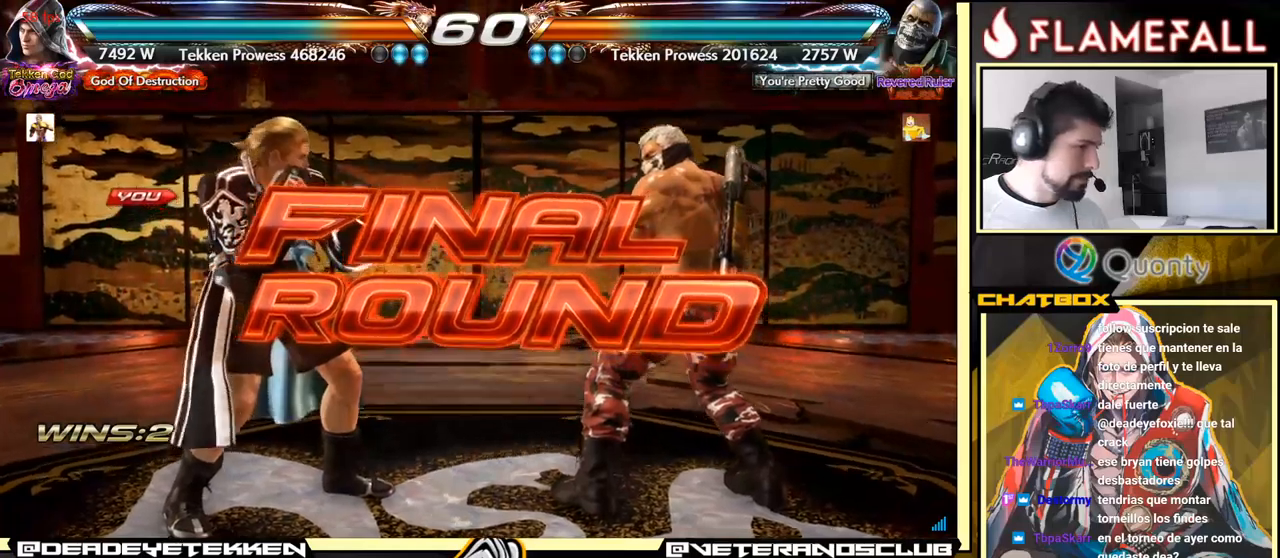
{"buttons": [], "left_stick": "center", "events": [[367, "left_stick", "center"]]}
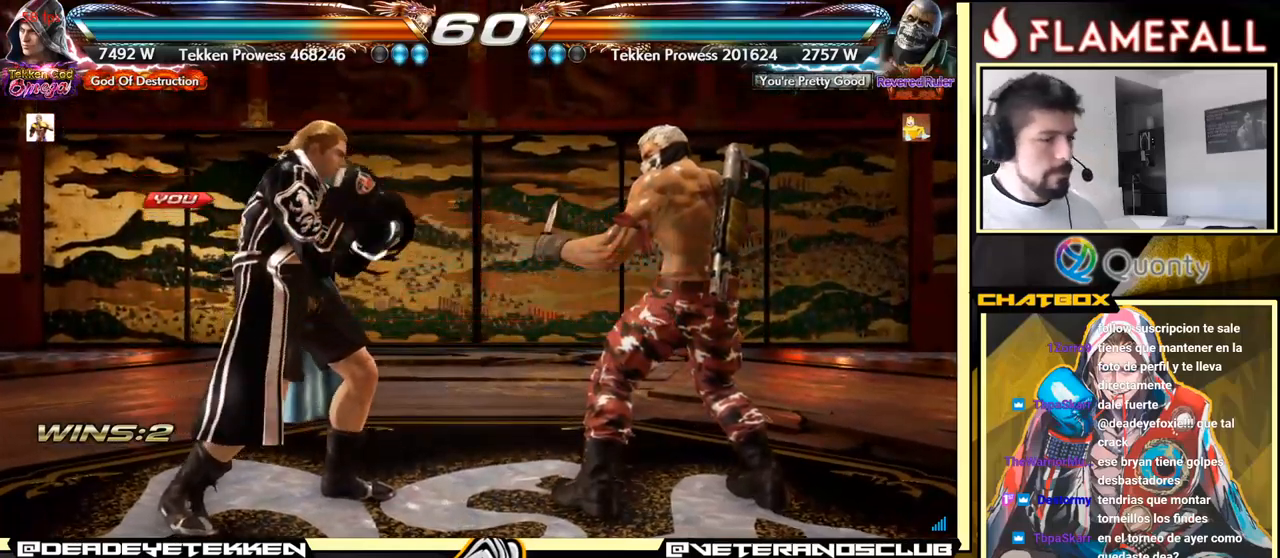
{"buttons": [], "left_stick": "center", "events": [[183, "Y", "down"], [283, "Y", "up"]]}
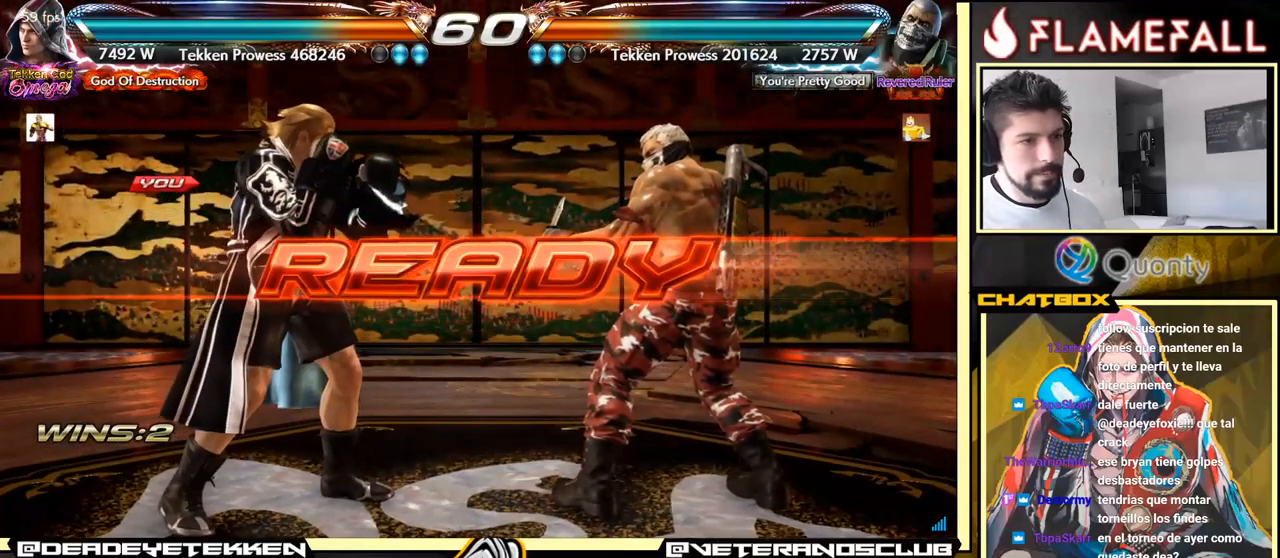
{"buttons": [], "left_stick": "center", "events": []}
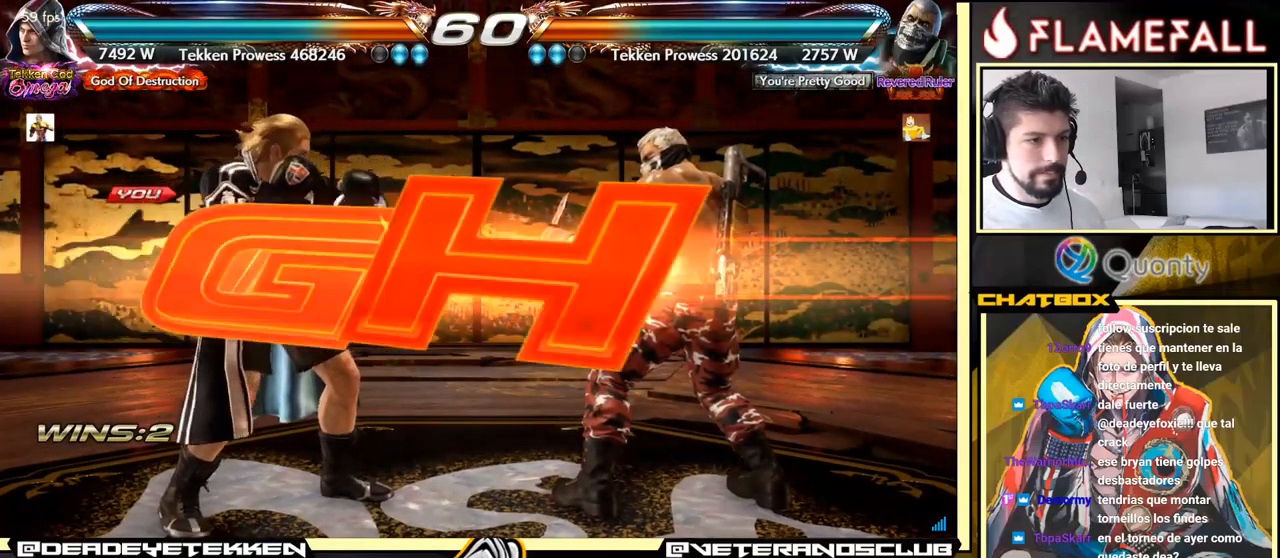
{"buttons": [], "left_stick": "center", "events": [[300, "left_stick", "left"], [483, "left_stick", "center"]]}
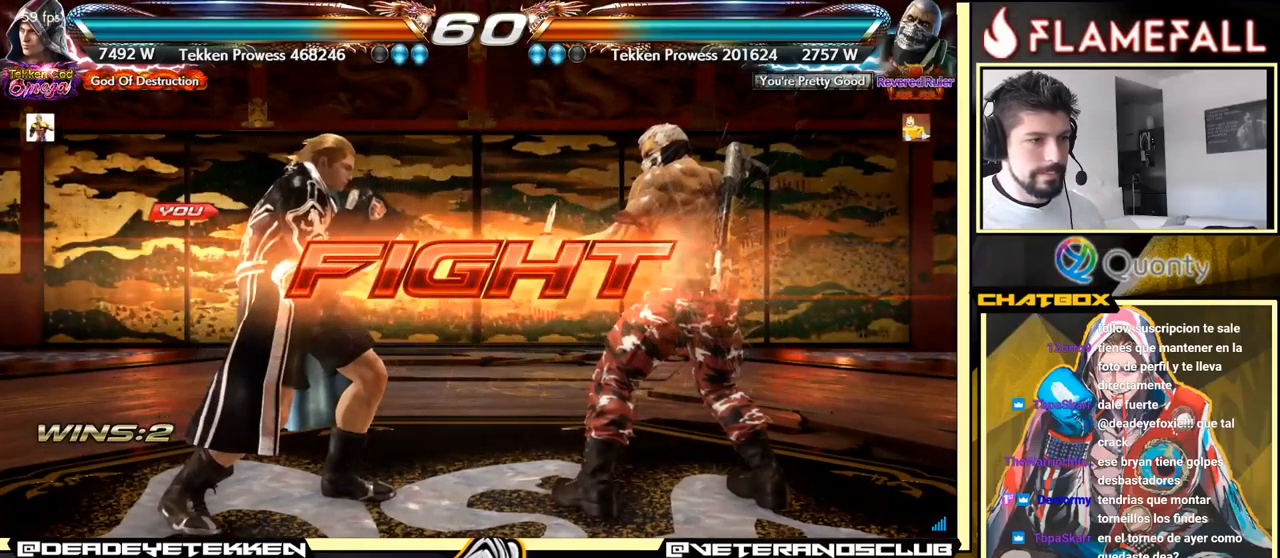
{"buttons": [], "left_stick": "down-right", "events": [[17, "left_stick", "right"], [67, "A", "down"], [133, "A", "up"], [183, "left_stick", "down-left"], [367, "left_stick", "down-right"], [383, "X", "down"], [450, "X", "up"]]}
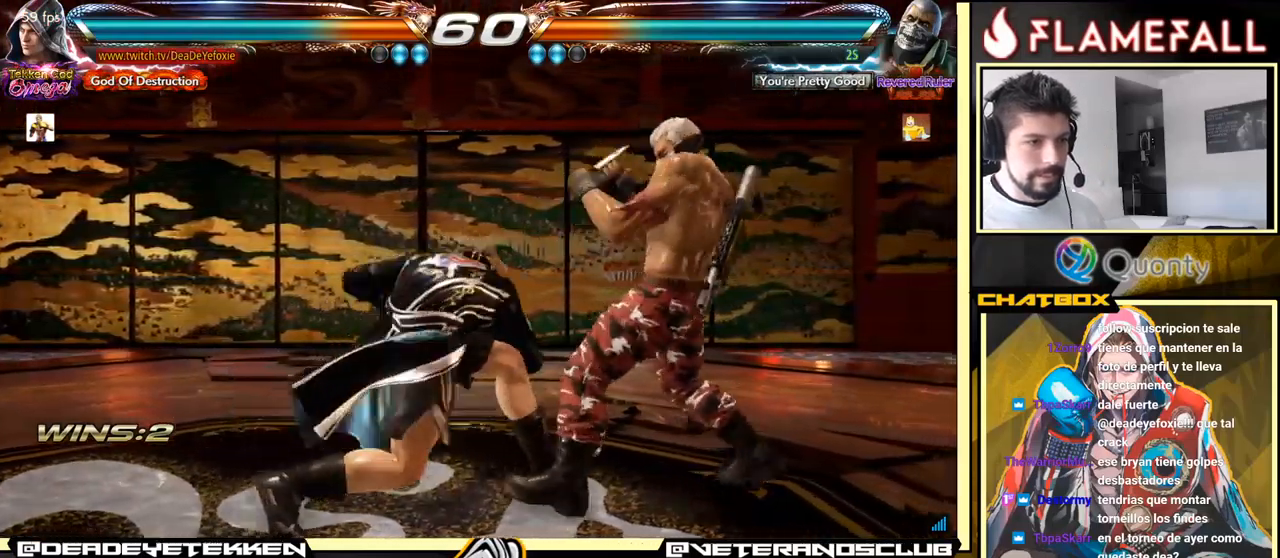
{"buttons": [], "left_stick": "down", "events": [[217, "left_stick", "center"], [483, "left_stick", "down"]]}
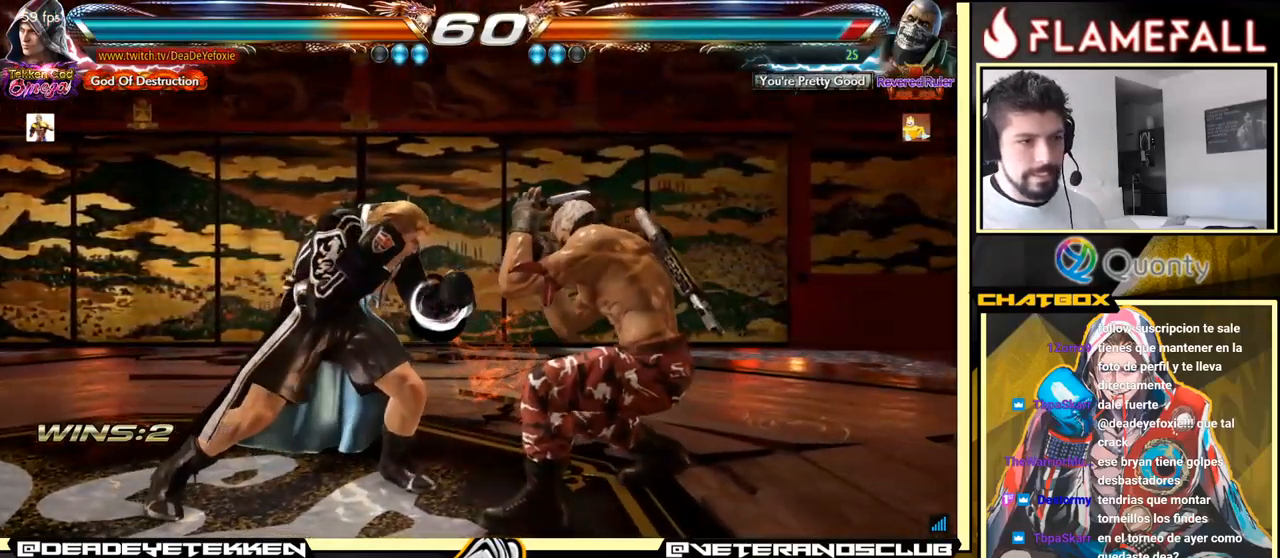
{"buttons": [], "left_stick": "center", "events": [[50, "X", "down"], [100, "X", "up"], [233, "left_stick", "up-left"], [450, "left_stick", "center"]]}